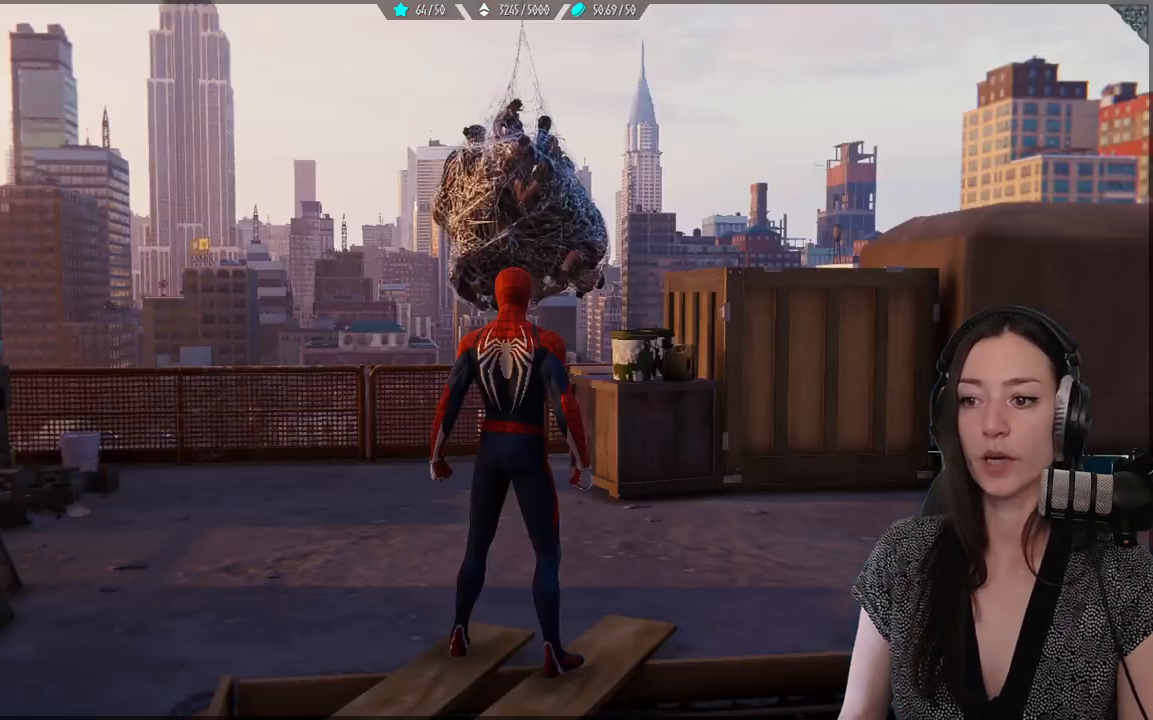
Gameplay with a controller (Xbox layout); each line is a JSON object with the inputs held at the frame after it. "events" lists button and stick changes between this image and that frame as [ms after this image, input, new state], when the widget could be followed in between.
{"buttons": [], "left_stick": "center", "right_stick": "center", "events": []}
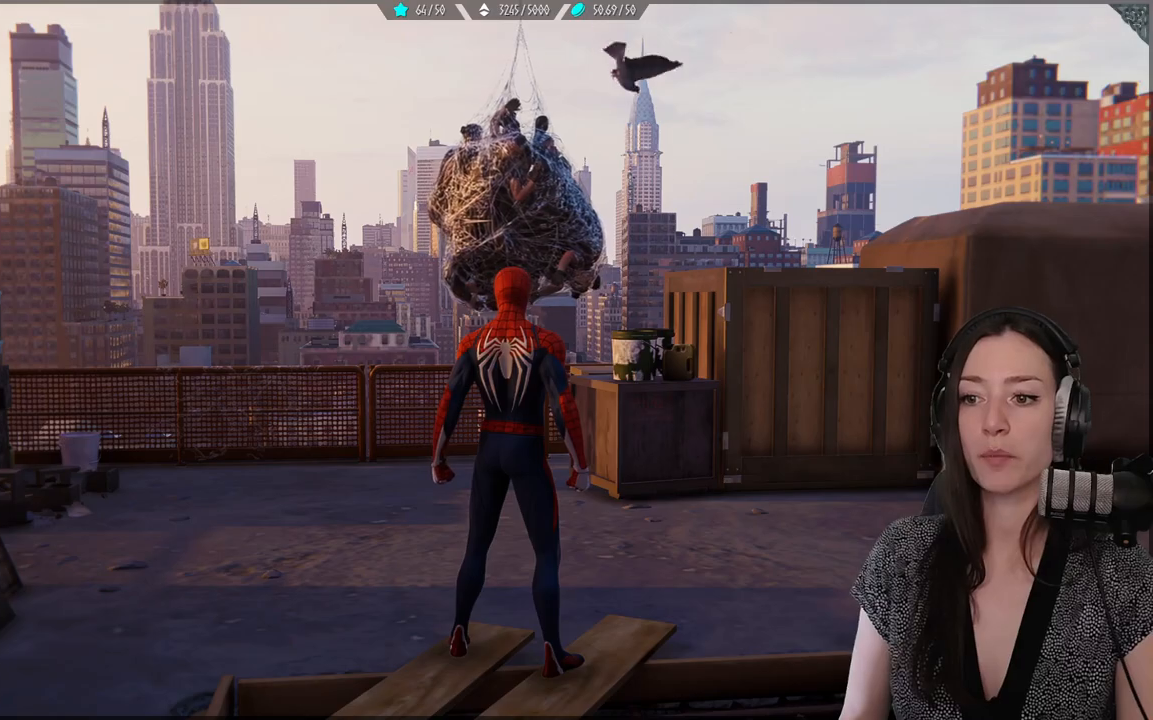
{"buttons": [], "left_stick": "center", "right_stick": "right", "events": [[233, "right_stick", "down-right"], [283, "right_stick", "right"]]}
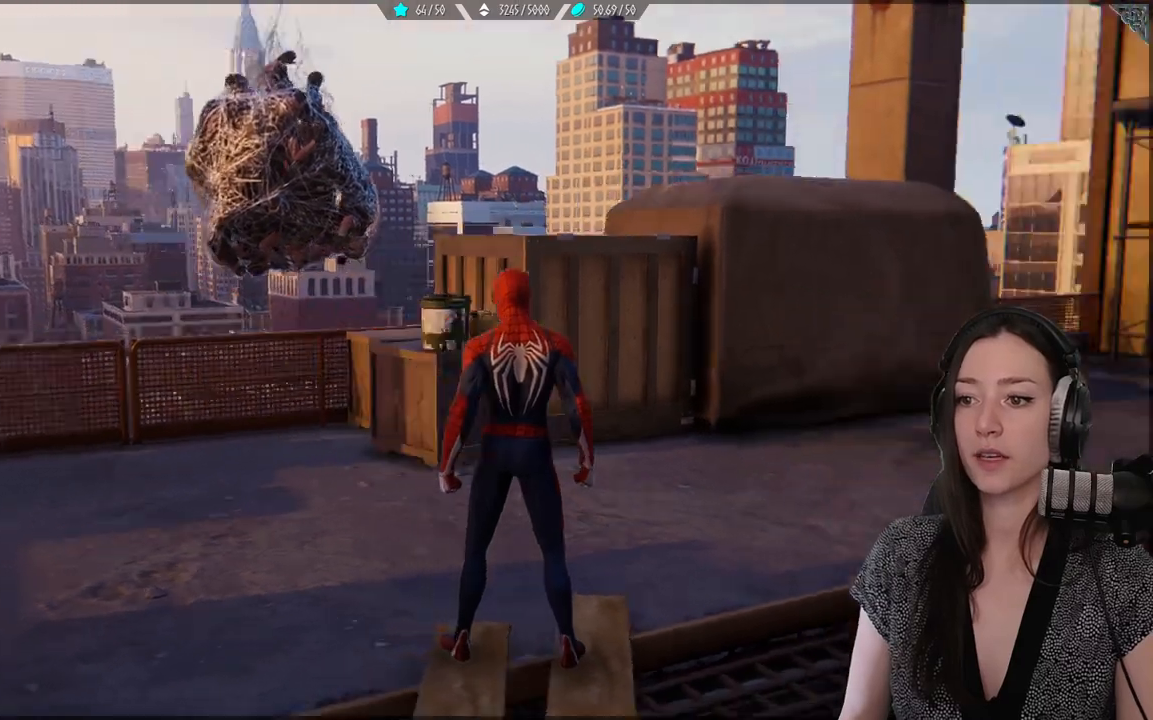
{"buttons": [], "left_stick": "center", "right_stick": "center", "events": [[367, "right_stick", "center"]]}
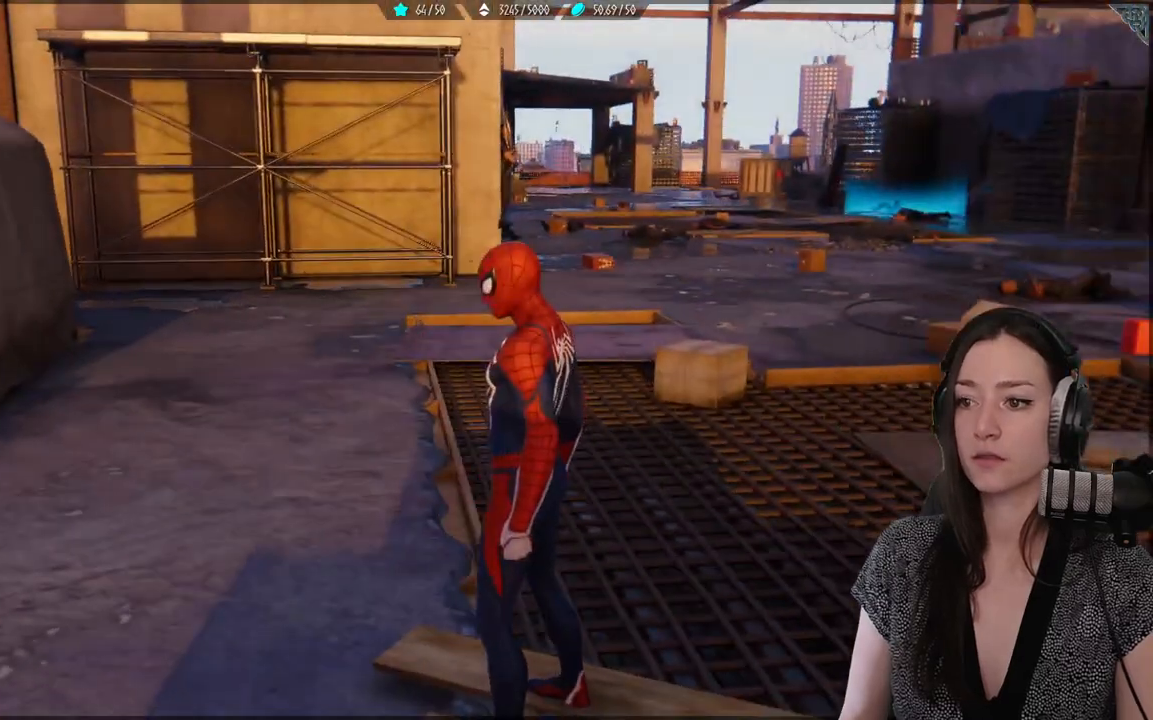
{"buttons": [], "left_stick": "center", "right_stick": "right", "events": [[367, "right_stick", "right"]]}
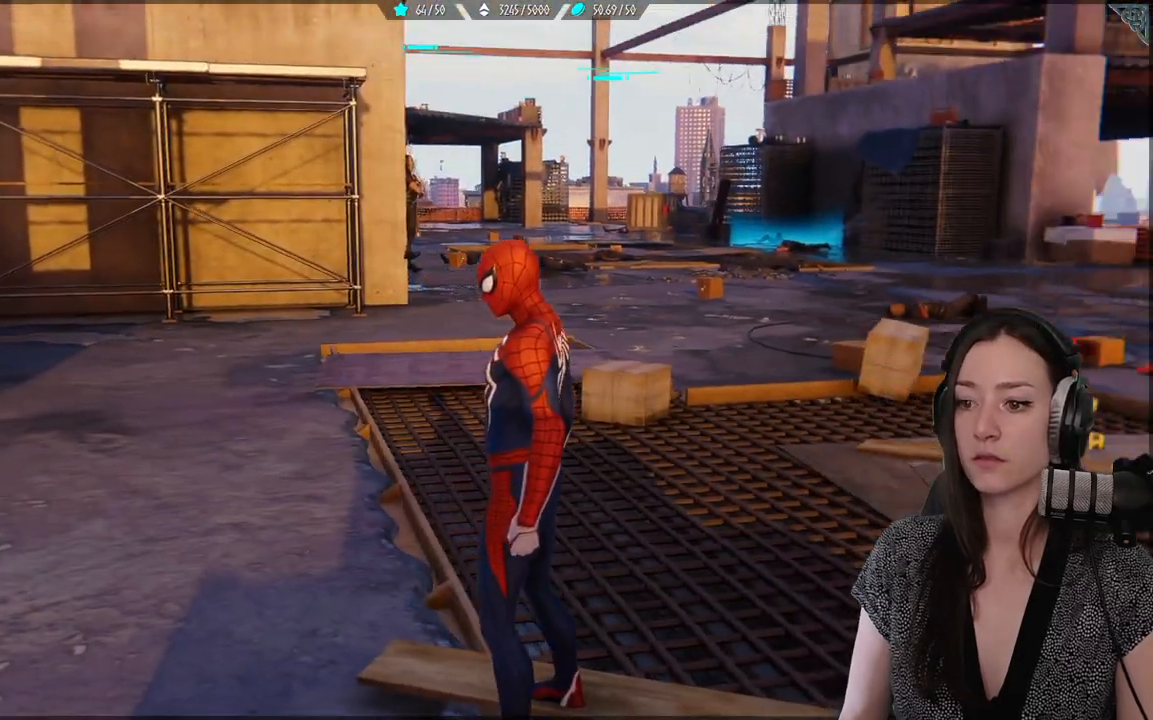
{"buttons": [], "left_stick": "center", "right_stick": "center", "events": [[83, "left_stick", "left"], [200, "right_stick", "center"], [233, "left_stick", "up-left"], [367, "left_stick", "center"]]}
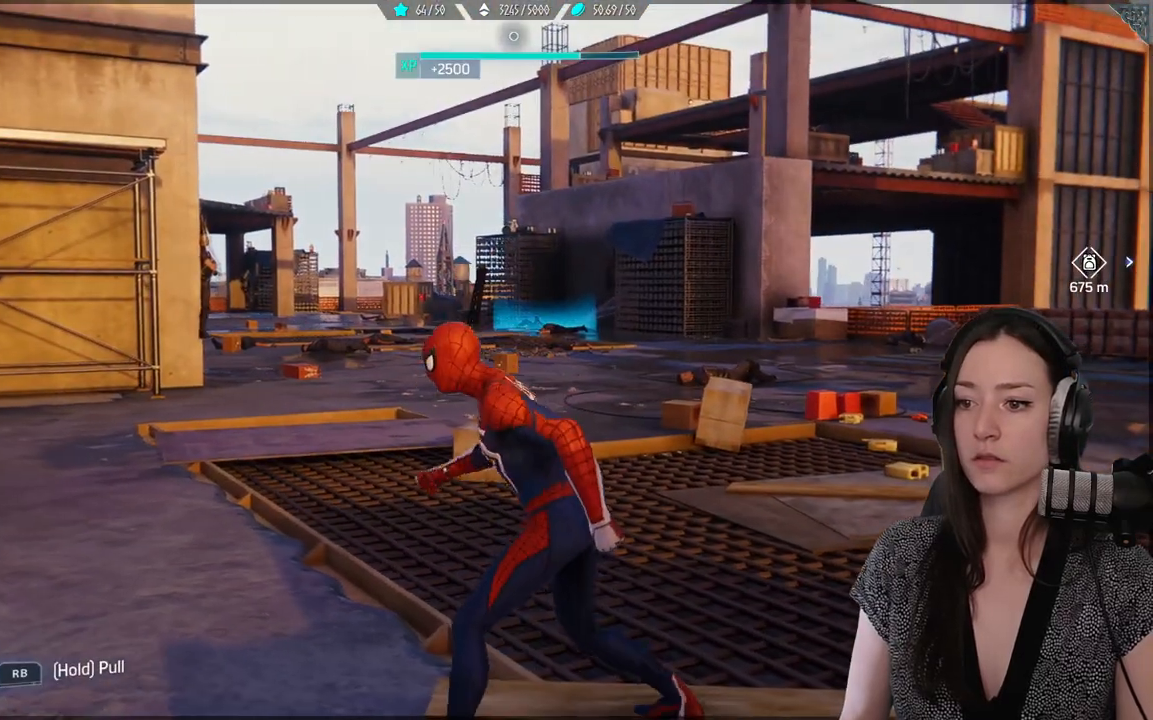
{"buttons": [], "left_stick": "up", "right_stick": "center", "events": [[17, "R3", "down"], [133, "R3", "up"], [167, "right_stick", "down-right"], [250, "right_stick", "center"], [283, "left_stick", "up"]]}
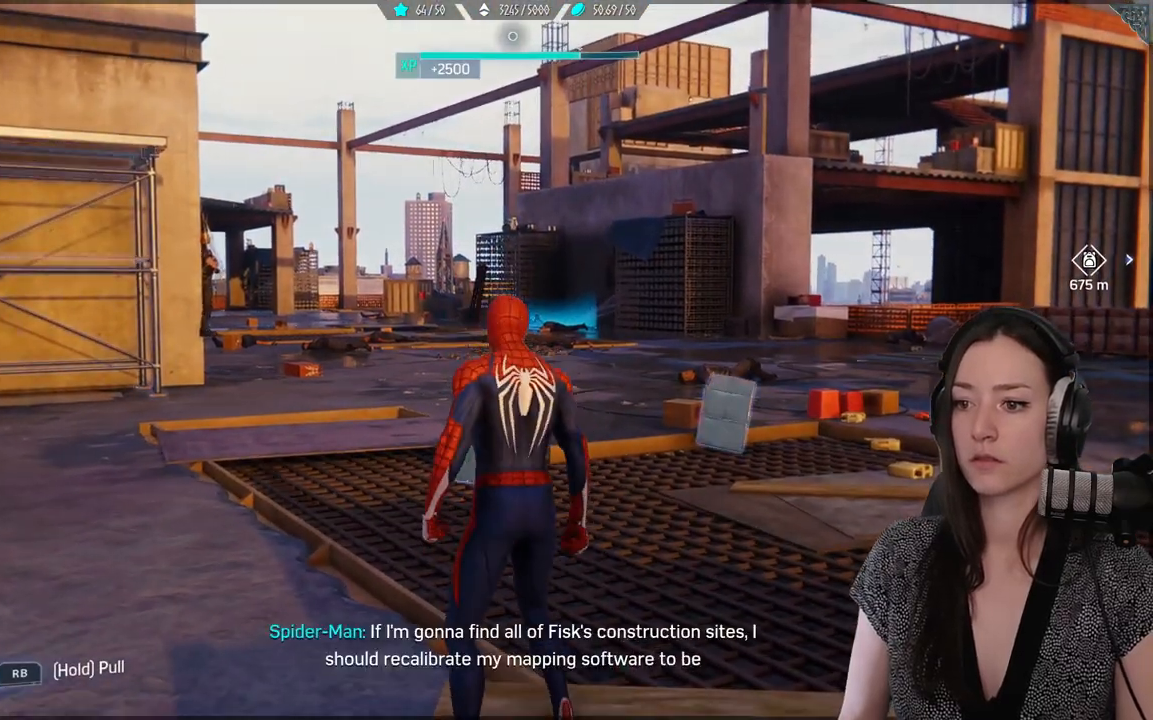
{"buttons": [], "left_stick": "up", "right_stick": "center", "events": [[83, "right_stick", "down"], [300, "right_stick", "center"]]}
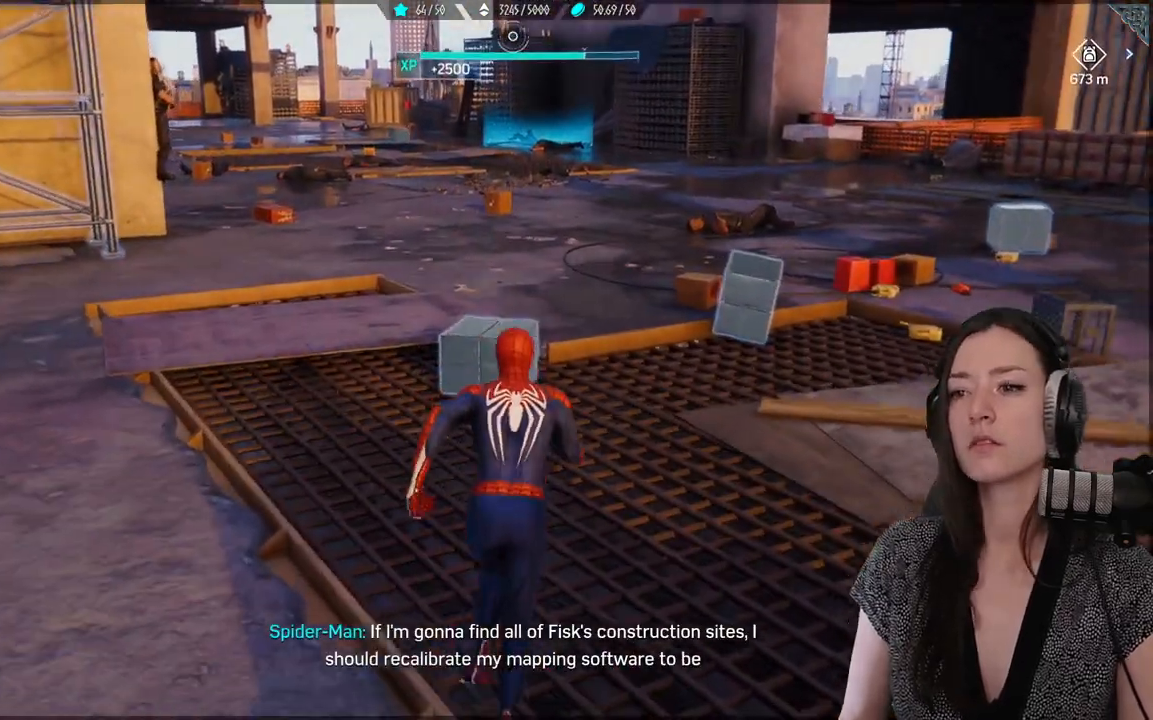
{"buttons": [], "left_stick": "up", "right_stick": "center", "events": []}
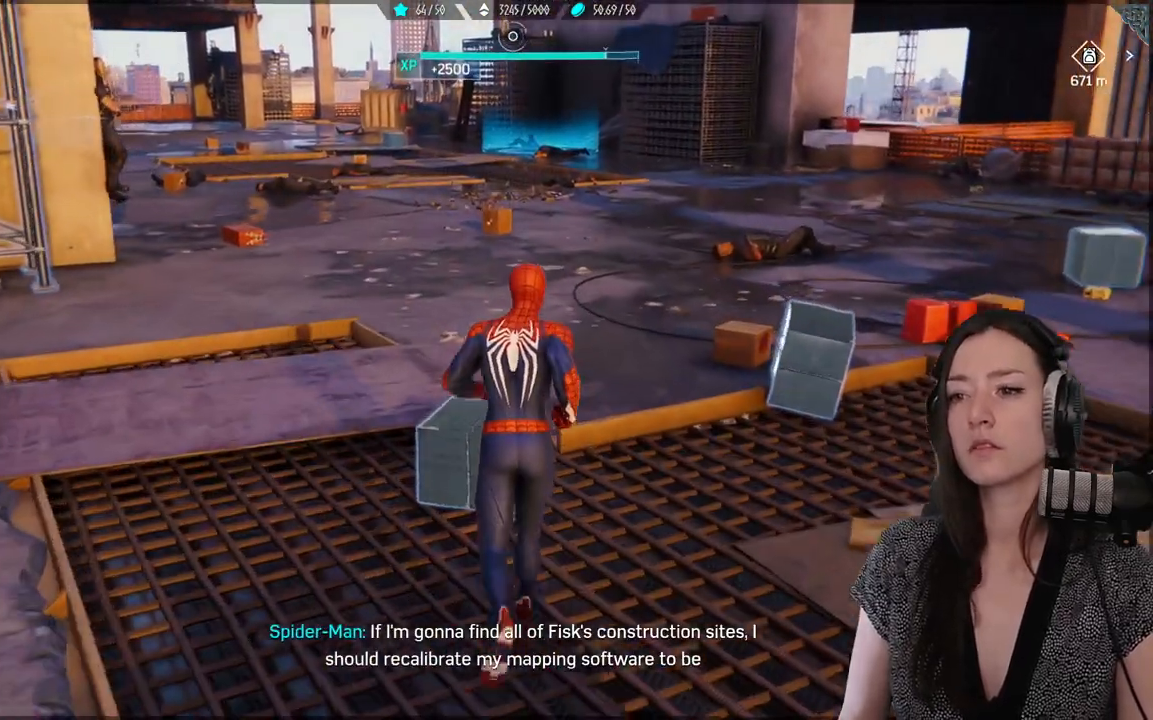
{"buttons": [], "left_stick": "up", "right_stick": "up", "events": [[150, "right_stick", "up"]]}
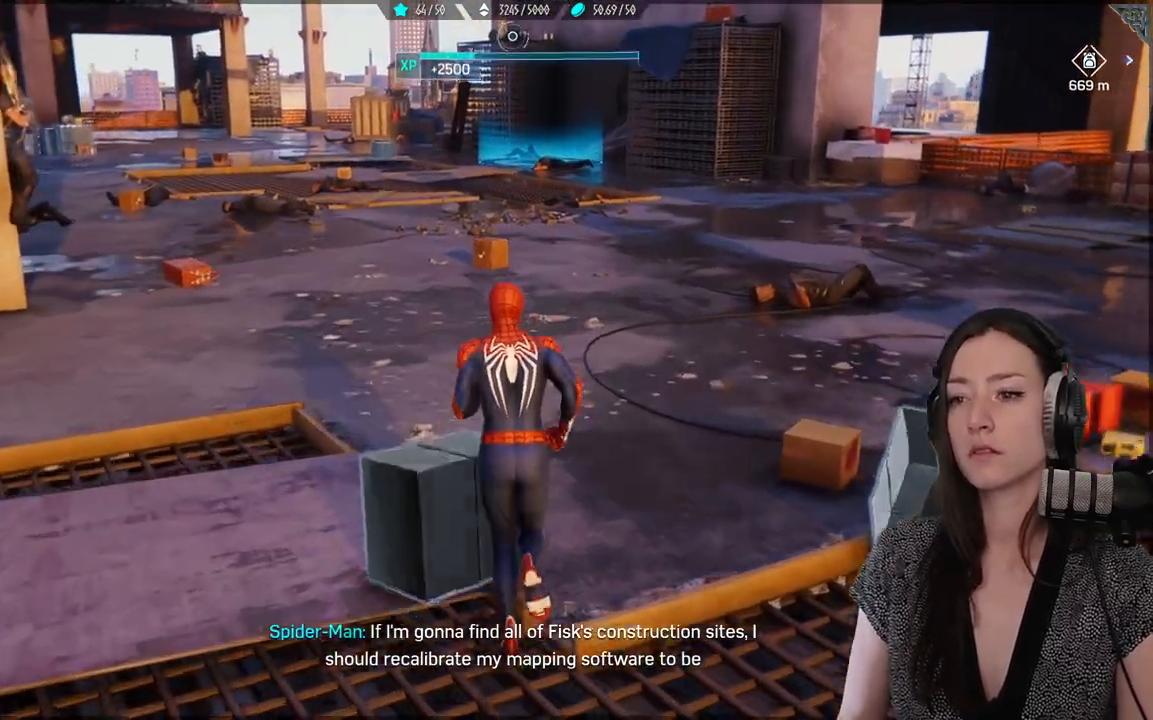
{"buttons": [], "left_stick": "up", "right_stick": "up", "events": []}
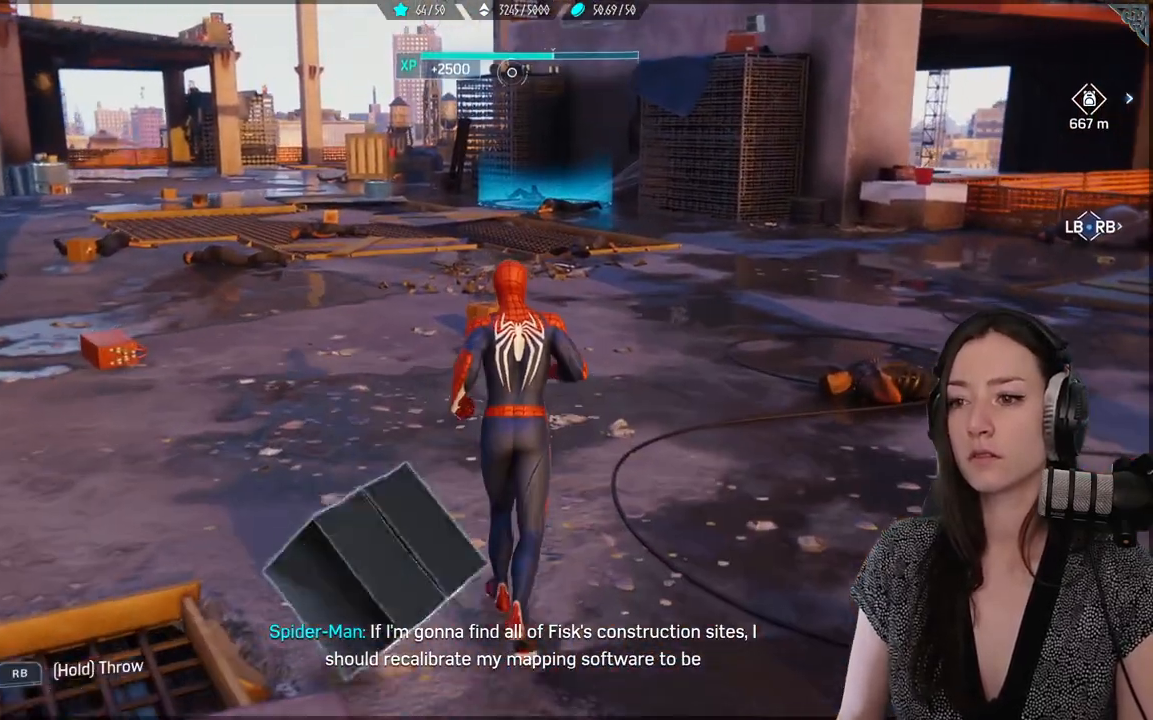
{"buttons": [], "left_stick": "up", "right_stick": "up", "events": []}
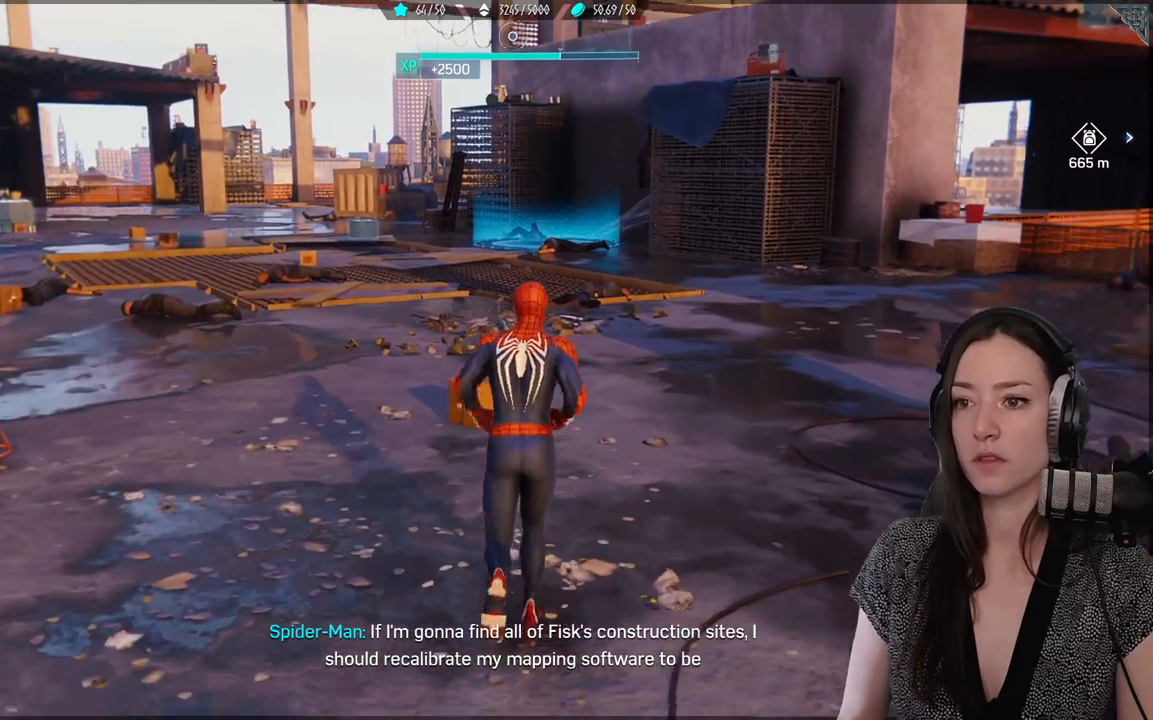
{"buttons": [], "left_stick": "up", "right_stick": "center", "events": [[133, "right_stick", "center"]]}
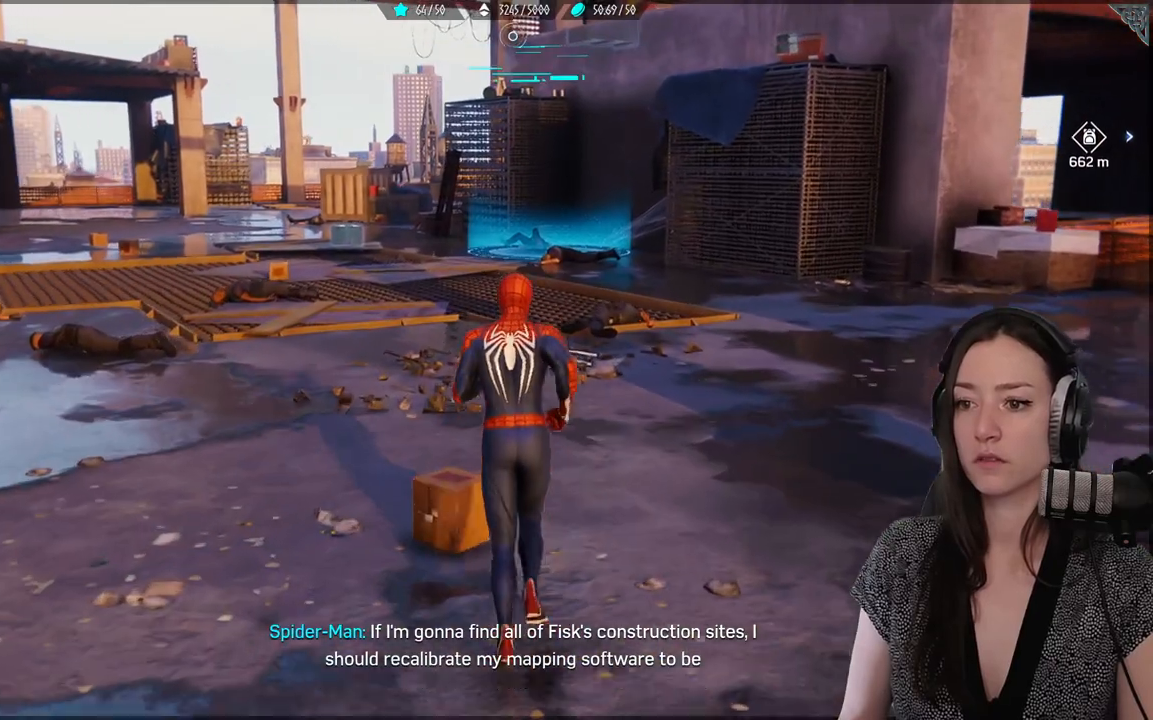
{"buttons": [], "left_stick": "up", "right_stick": "center", "events": []}
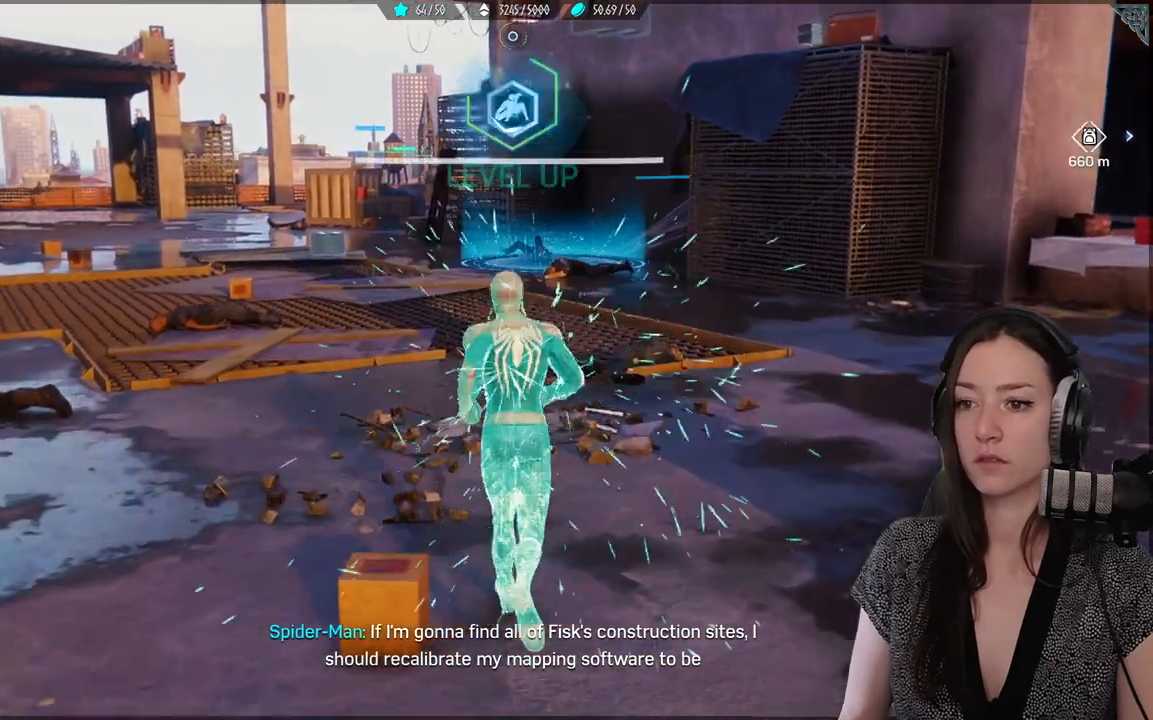
{"buttons": [], "left_stick": "up", "right_stick": "down-right", "events": [[283, "right_stick", "down-right"]]}
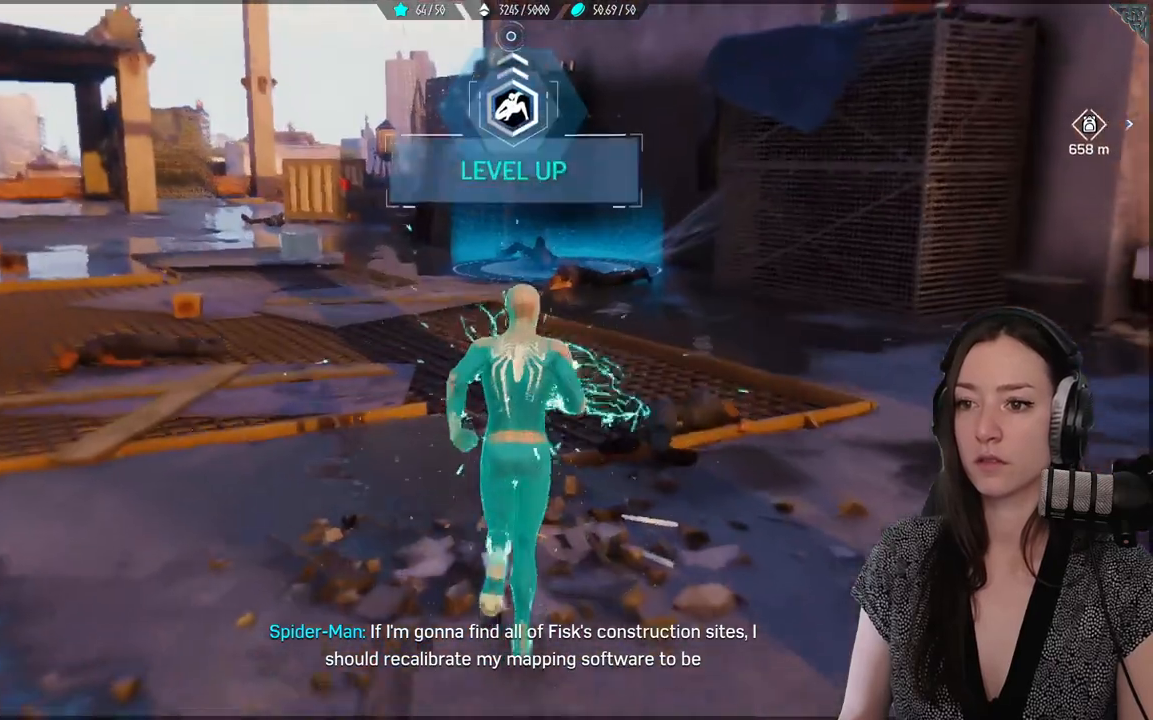
{"buttons": [], "left_stick": "up", "right_stick": "center", "events": [[183, "right_stick", "center"]]}
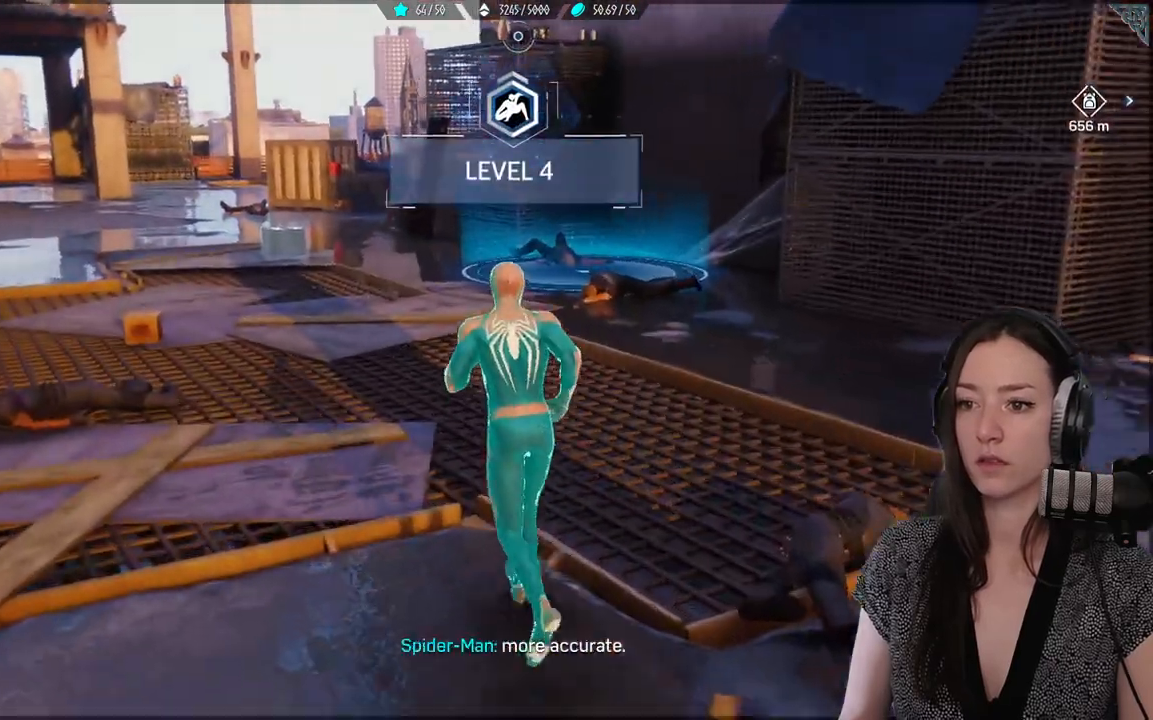
{"buttons": [], "left_stick": "up", "right_stick": "down-right", "events": [[83, "right_stick", "down"], [500, "right_stick", "down-right"]]}
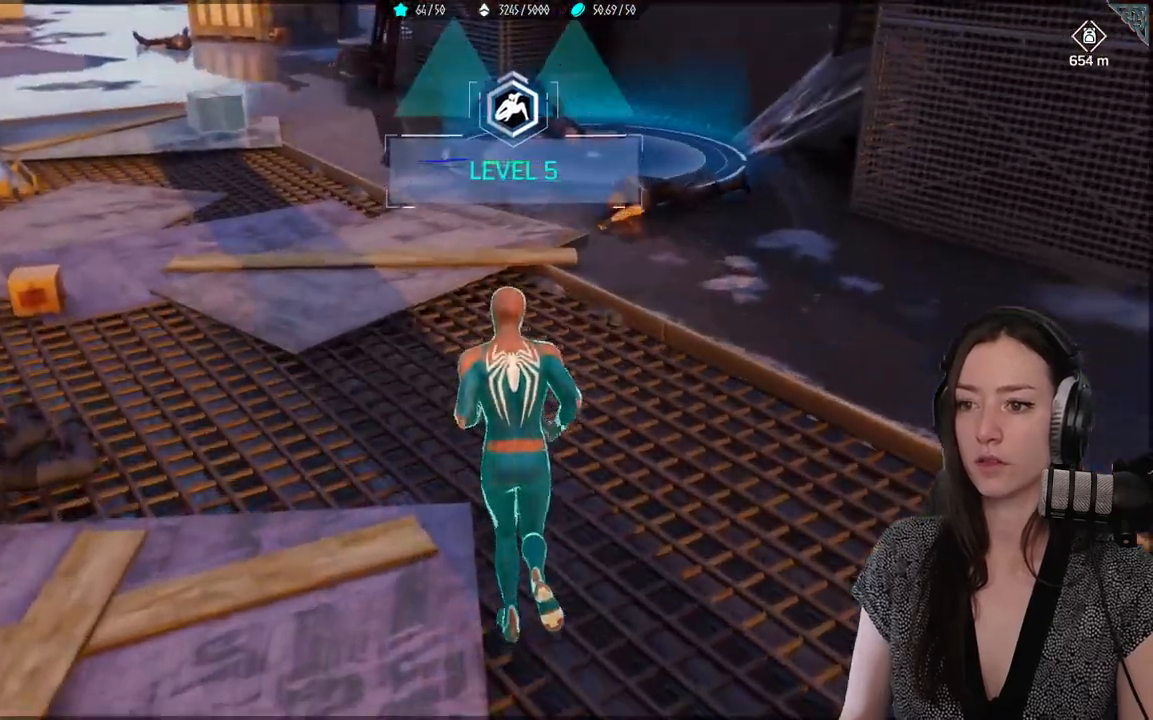
{"buttons": [], "left_stick": "up", "right_stick": "down-right", "events": []}
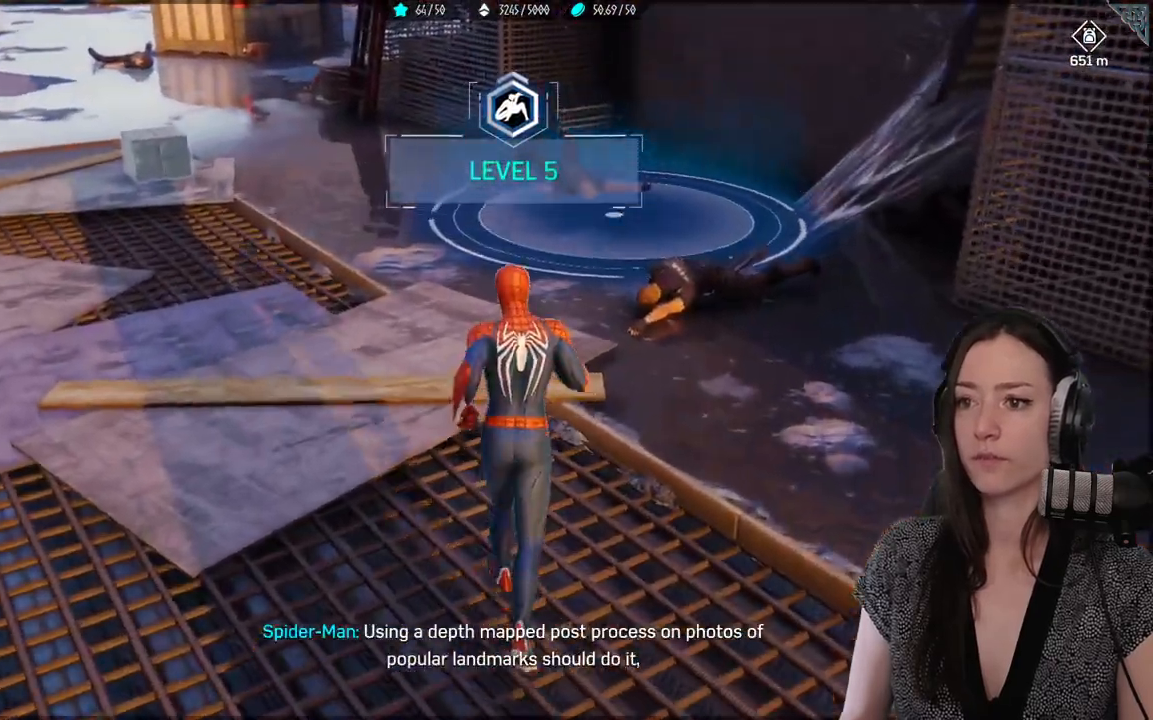
{"buttons": [], "left_stick": "up", "right_stick": "down-left", "events": [[450, "right_stick", "down-left"]]}
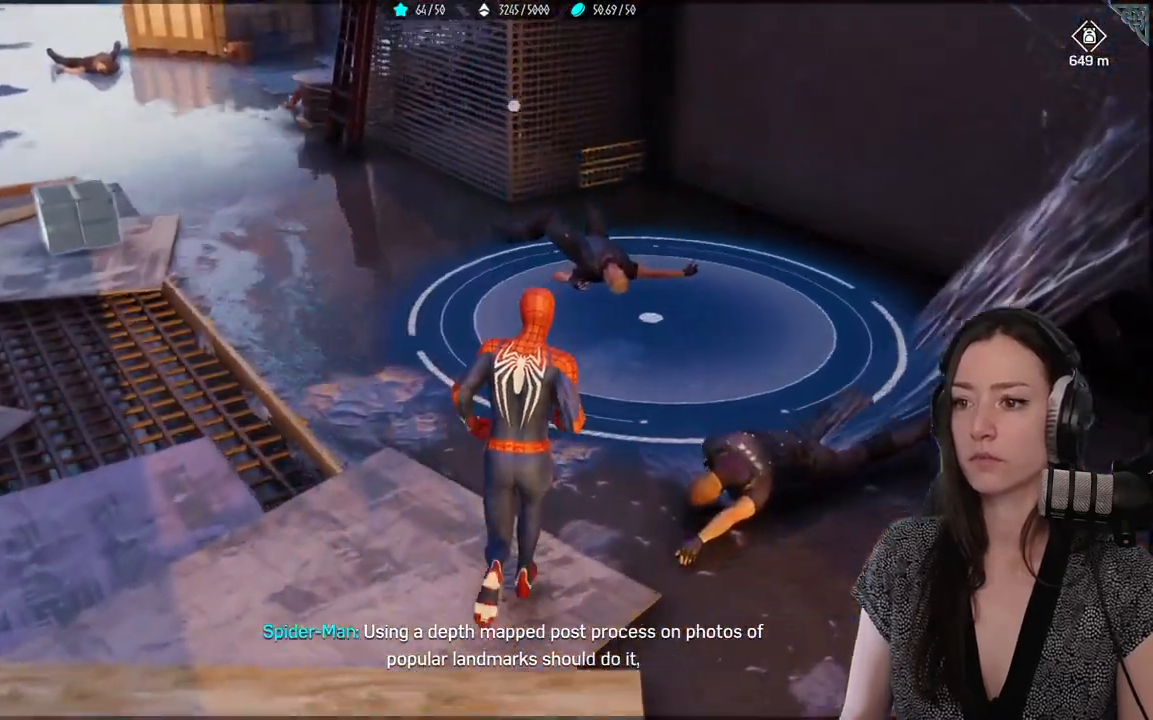
{"buttons": [], "left_stick": "up", "right_stick": "down", "events": [[233, "right_stick", "down"]]}
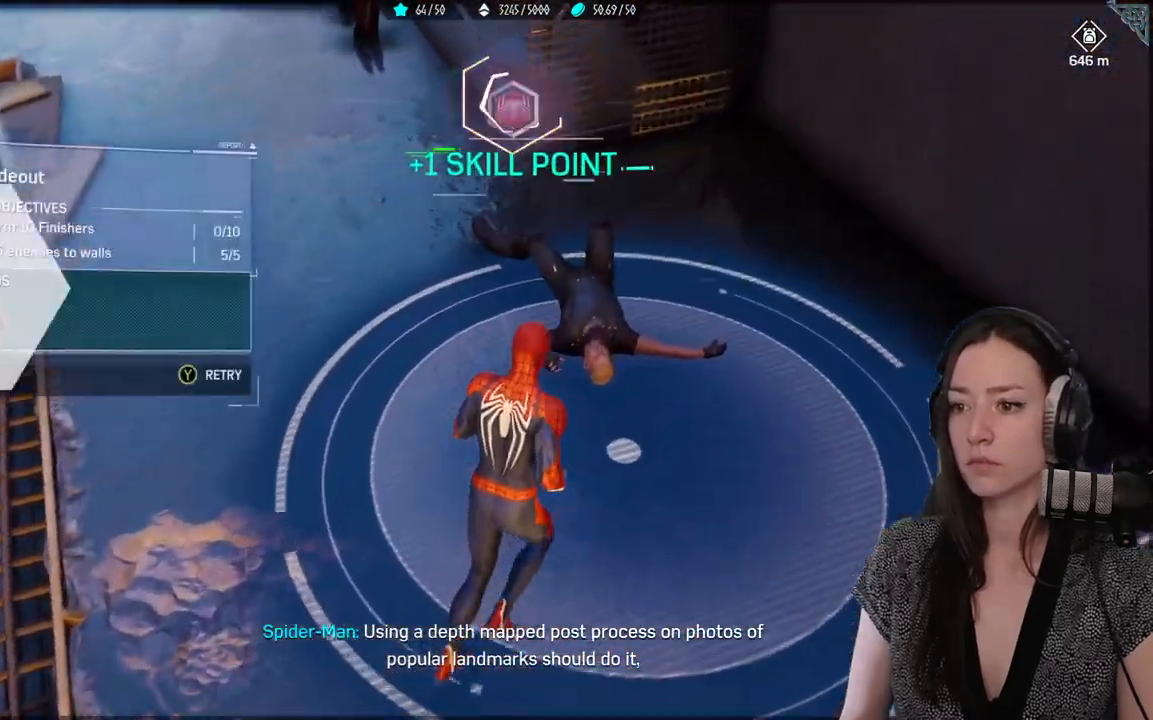
{"buttons": [], "left_stick": "center", "right_stick": "center", "events": [[83, "right_stick", "down-left"], [150, "left_stick", "center"], [500, "right_stick", "center"]]}